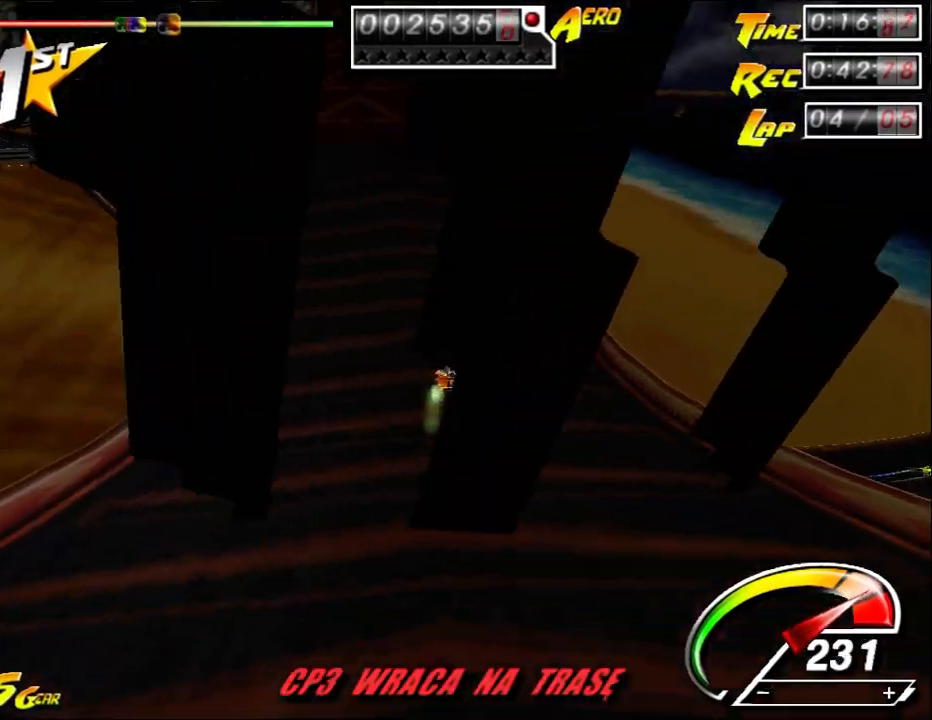
Gameplay with keyboard and mouse; each line is a JSON object with the keys and mouse buttons held at the frame after it. "events" lists presses ("down") and releases ("up") of "a", "alt", "ctrl", "d", "down", "left", "right", "s", "shift", "space", "up", "w", "mouse_left" and "mouse_right" between this image and that frame as [ms after this image, input, new state], when the widget could be followed in between. "mouse_left", "mouse_right" = the "left", "right" buttons of the "mouse" list. No other keys are recorded. Mouse movement is not recorded.
{"keys": ["up"], "mouse": [], "events": [[17, "left", "up"]]}
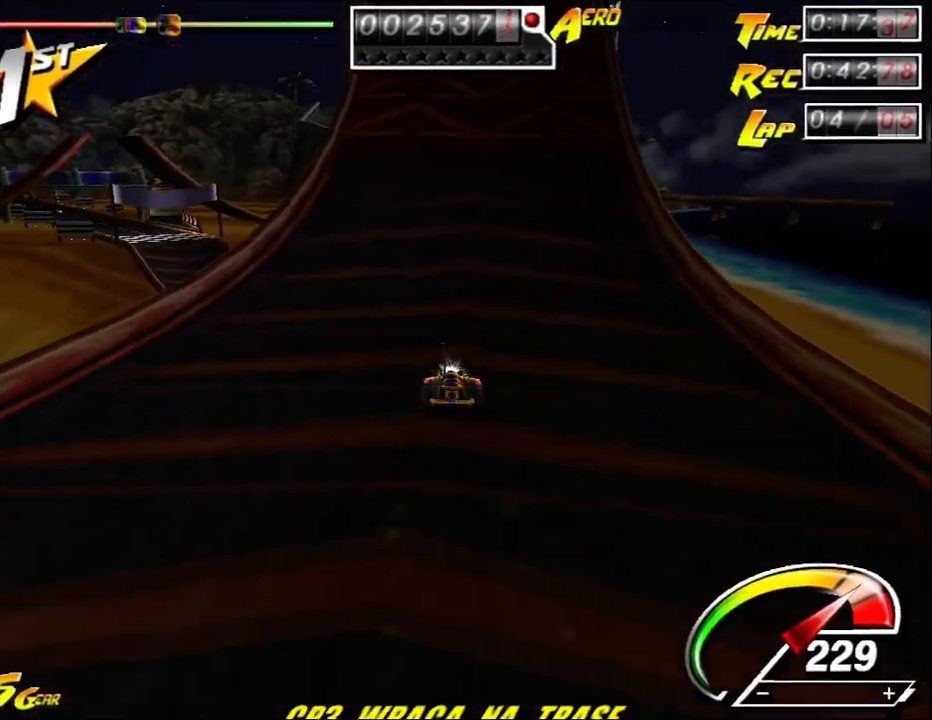
{"keys": ["up"], "mouse": [], "events": [[50, "right", "down"], [183, "right", "up"], [350, "right", "down"], [450, "right", "up"]]}
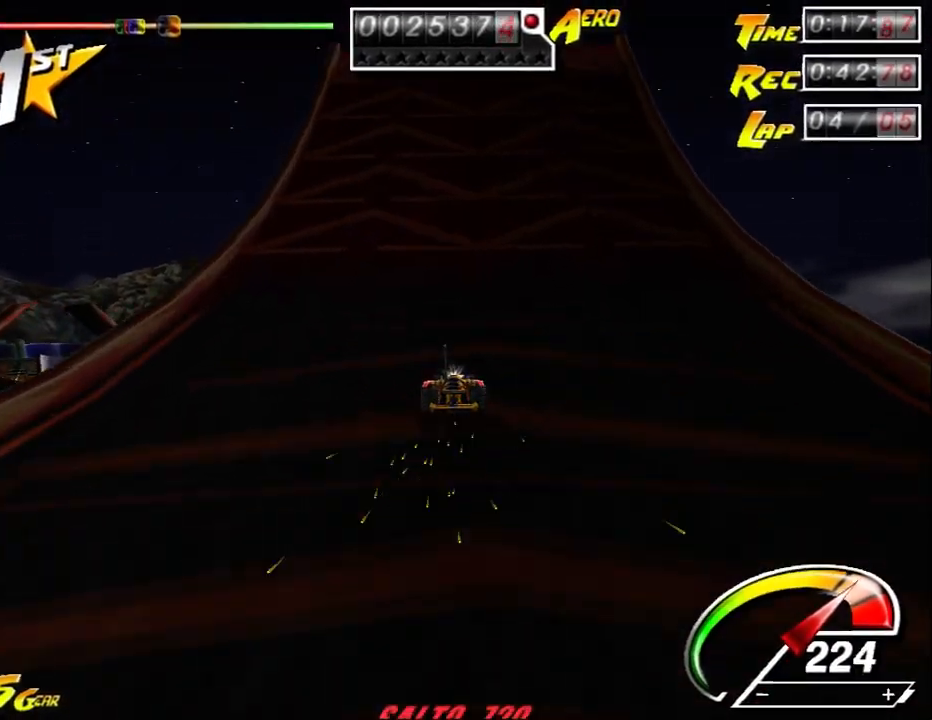
{"keys": ["up"], "mouse": [], "events": [[150, "right", "down"], [267, "right", "up"]]}
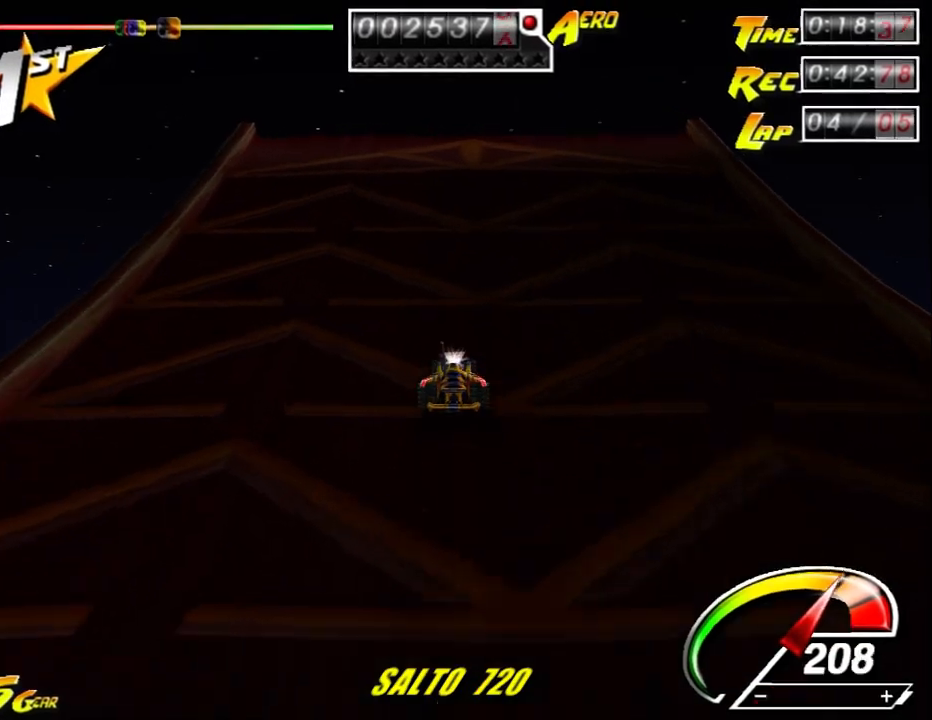
{"keys": ["up"], "mouse": [], "events": []}
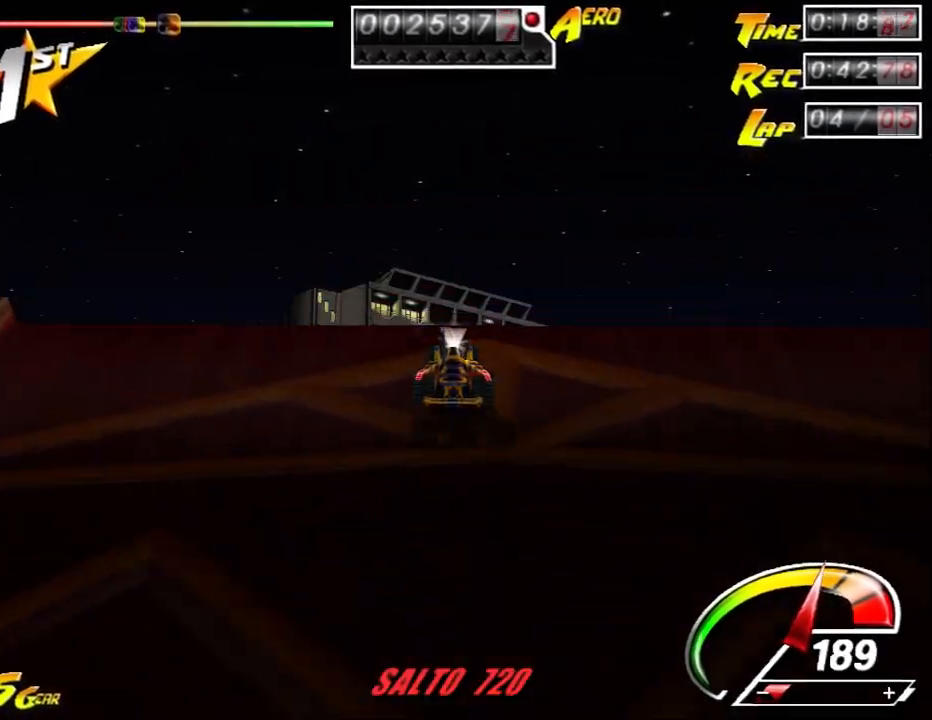
{"keys": ["down"], "mouse": [], "events": [[17, "shift", "down"], [50, "down", "down"], [100, "shift", "up"], [100, "up", "up"]]}
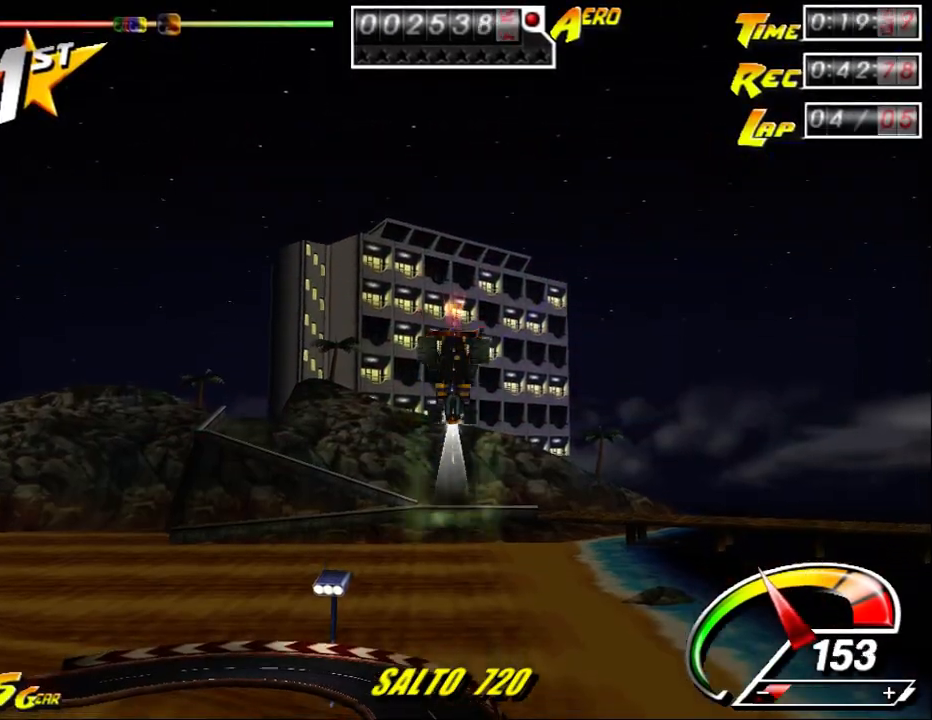
{"keys": ["down"], "mouse": [], "events": []}
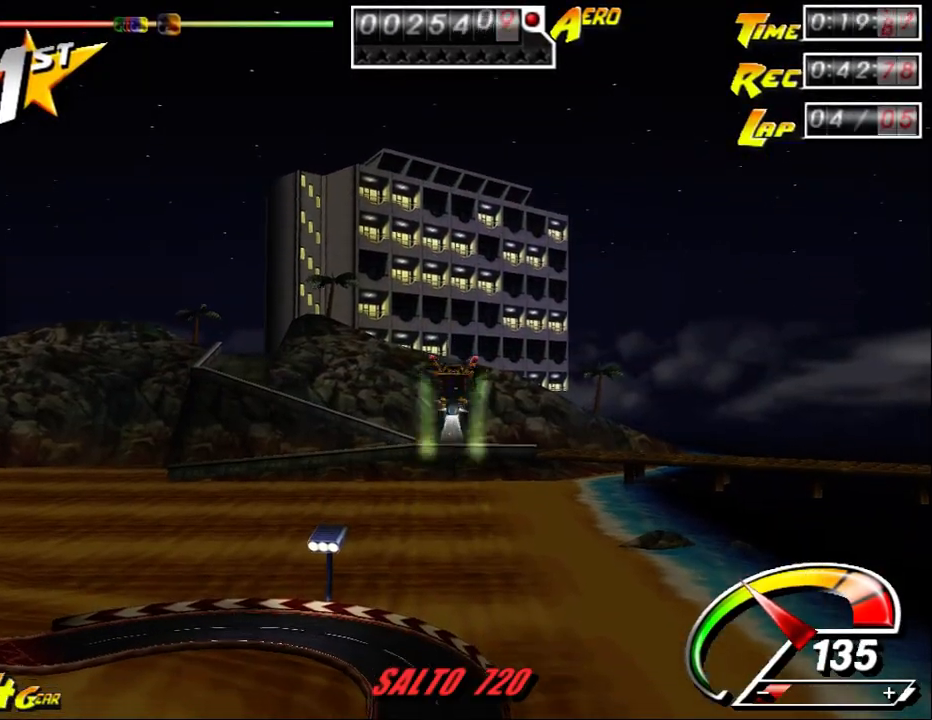
{"keys": ["down"], "mouse": [], "events": []}
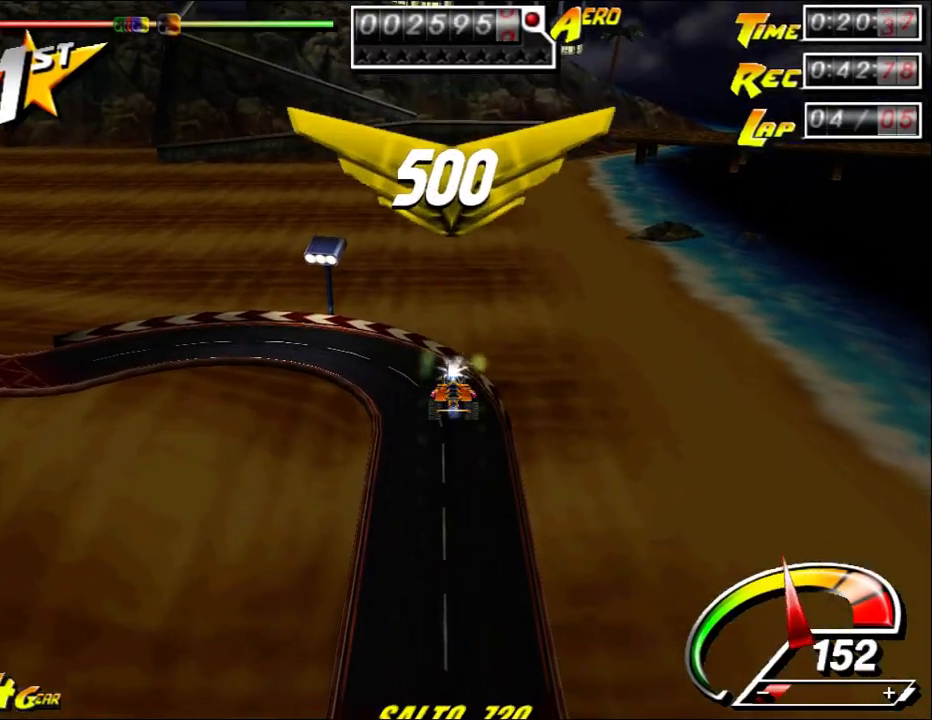
{"keys": ["down"], "mouse": [], "events": []}
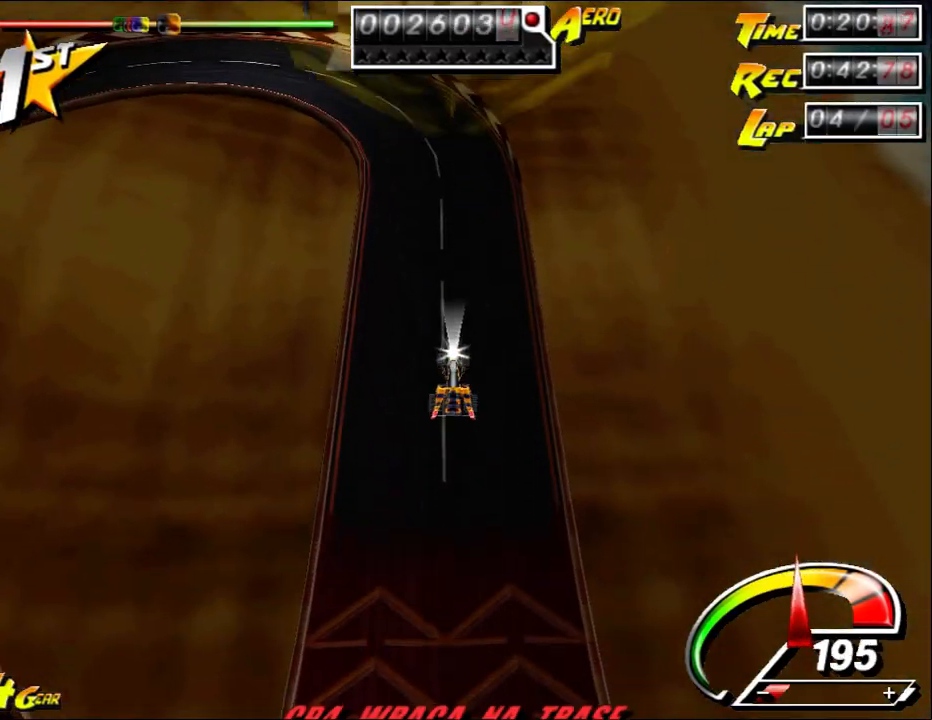
{"keys": [], "mouse": [], "events": [[417, "down", "up"]]}
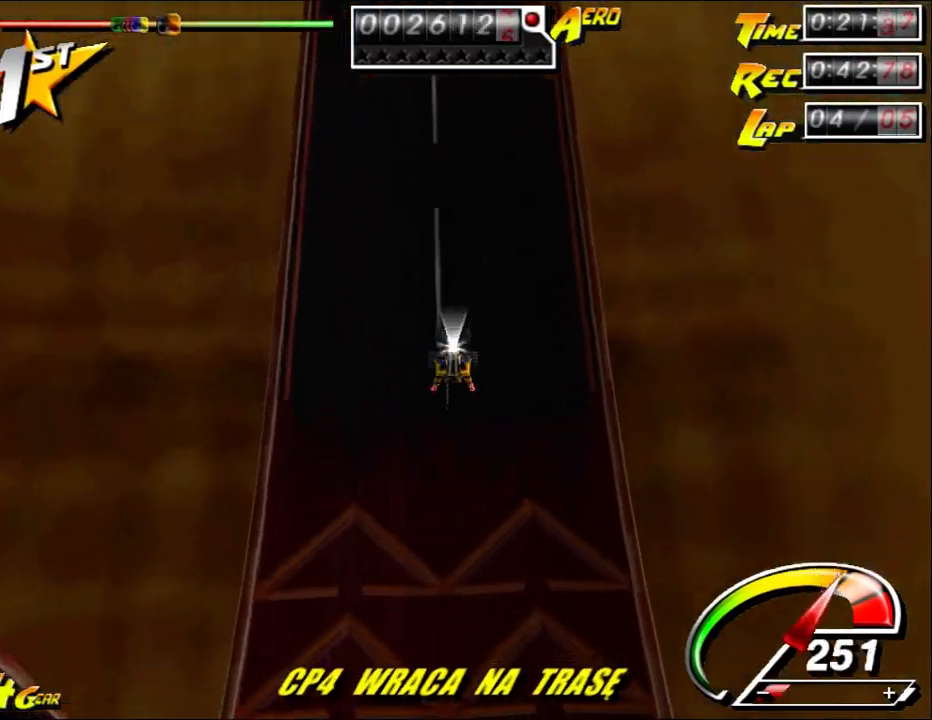
{"keys": [], "mouse": [], "events": []}
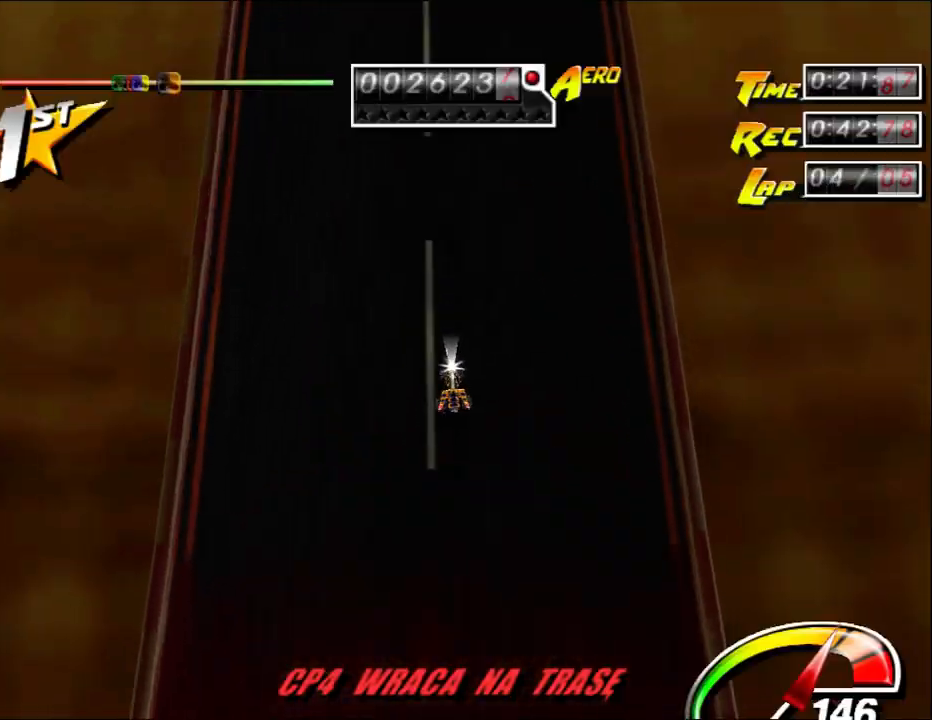
{"keys": ["up"], "mouse": [], "events": [[17, "up", "down"]]}
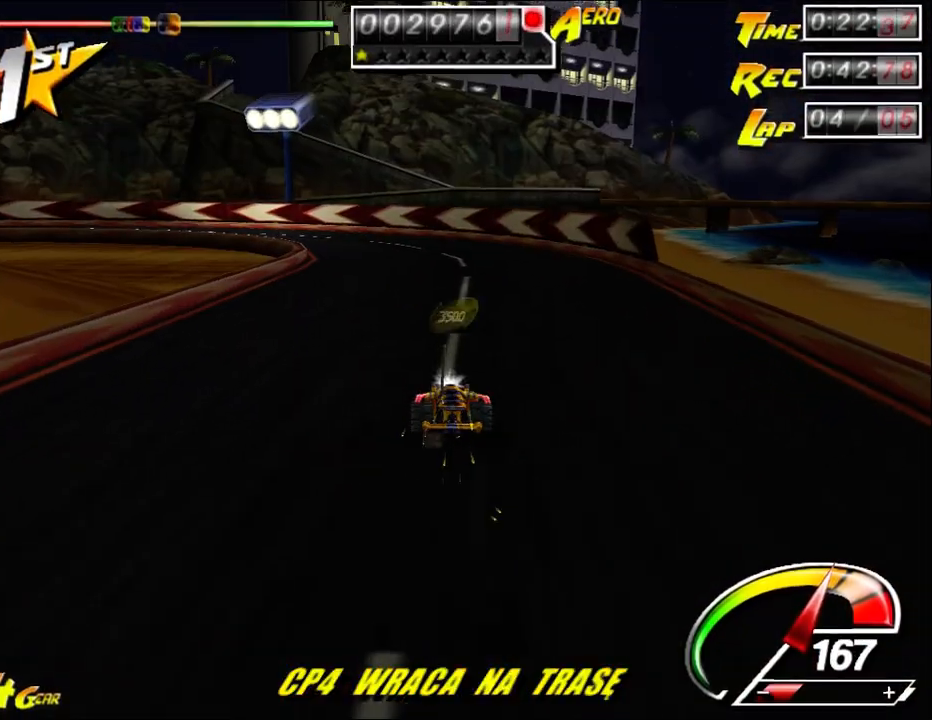
{"keys": ["up"], "mouse": [], "events": []}
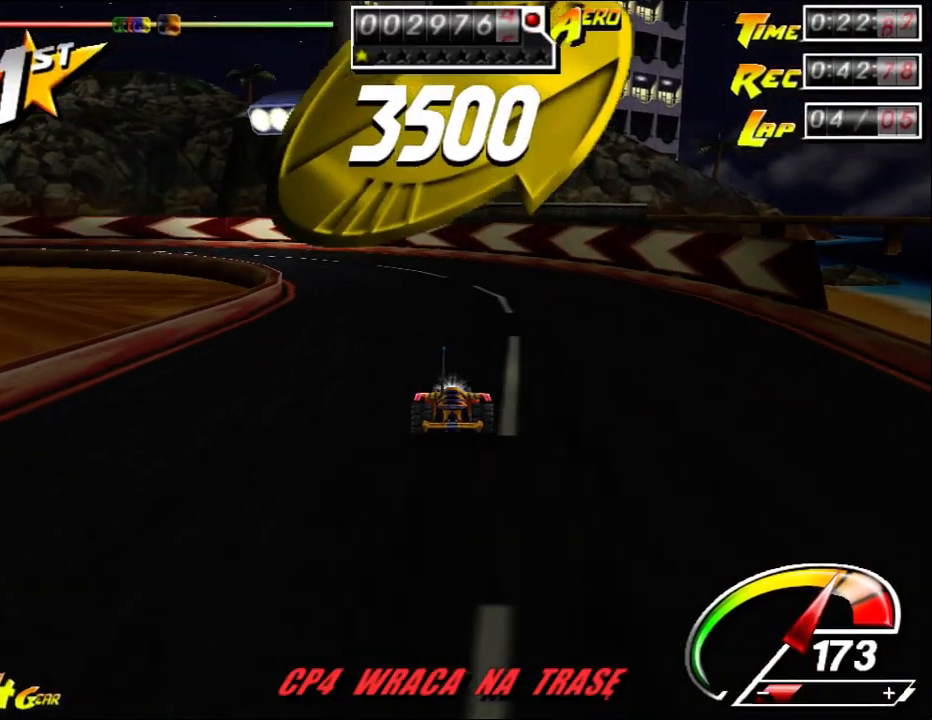
{"keys": ["left", "up"], "mouse": [], "events": [[183, "left", "down"], [217, "ctrl", "down"], [350, "ctrl", "up"]]}
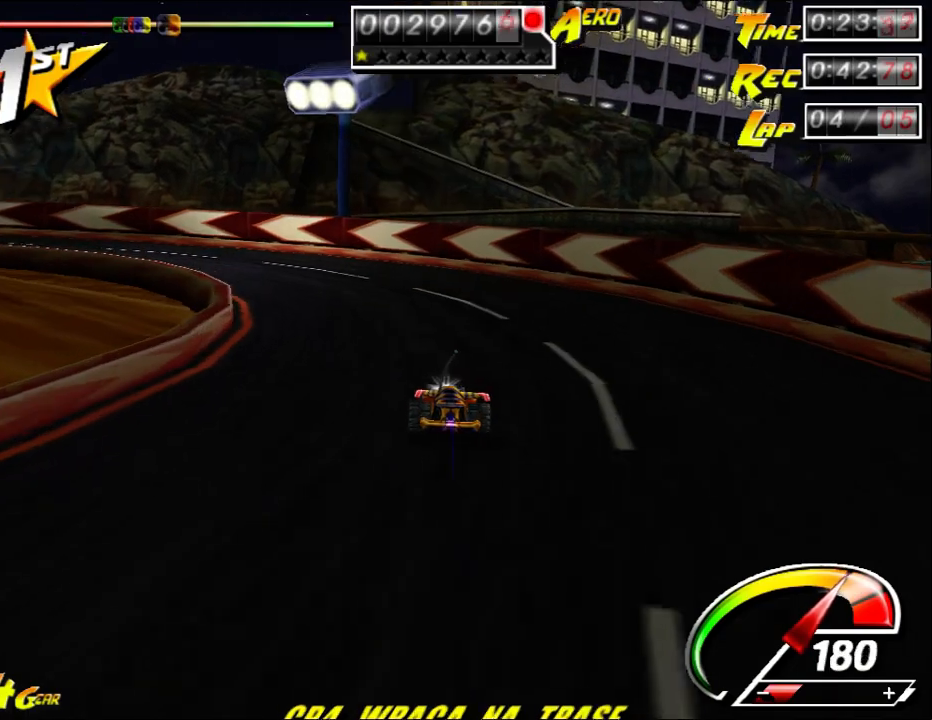
{"keys": ["left", "up"], "mouse": [], "events": []}
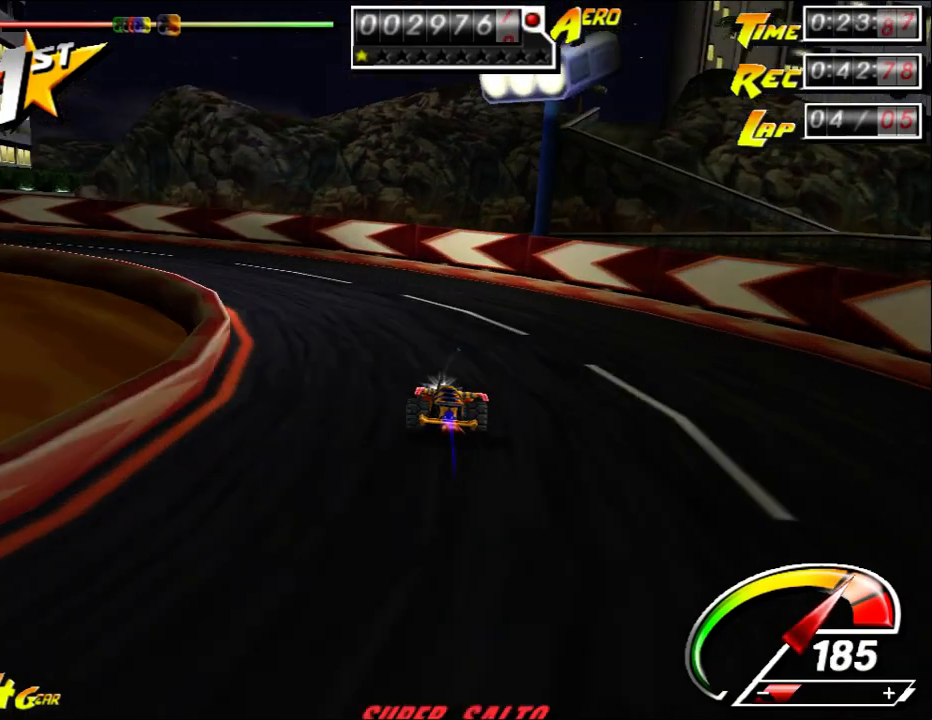
{"keys": ["ctrl", "left", "up"], "mouse": [], "events": [[450, "ctrl", "down"]]}
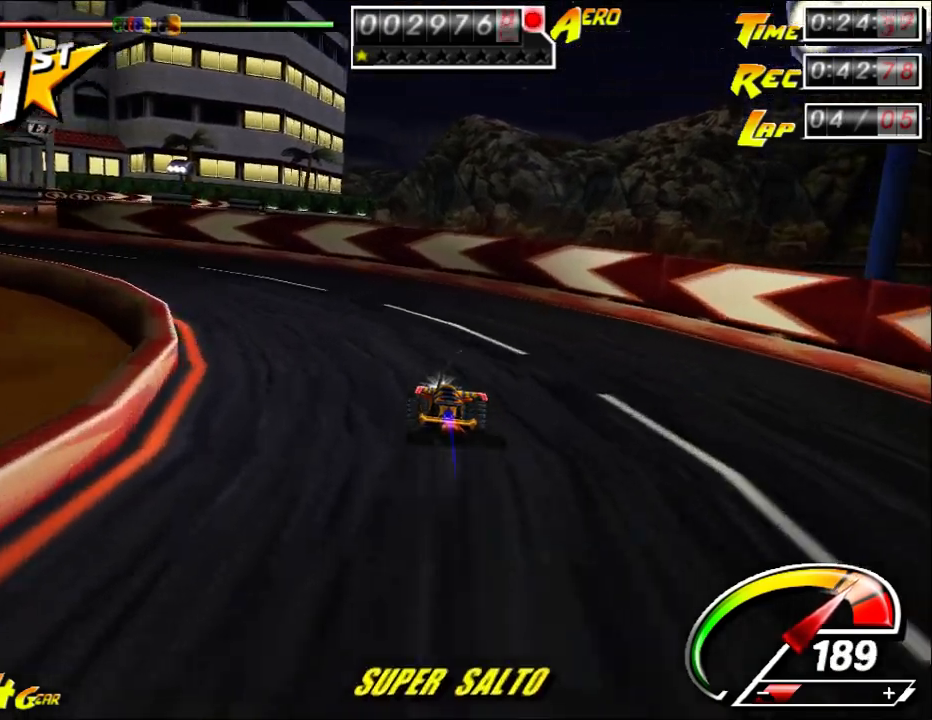
{"keys": ["left", "up"], "mouse": [], "events": [[217, "ctrl", "up"]]}
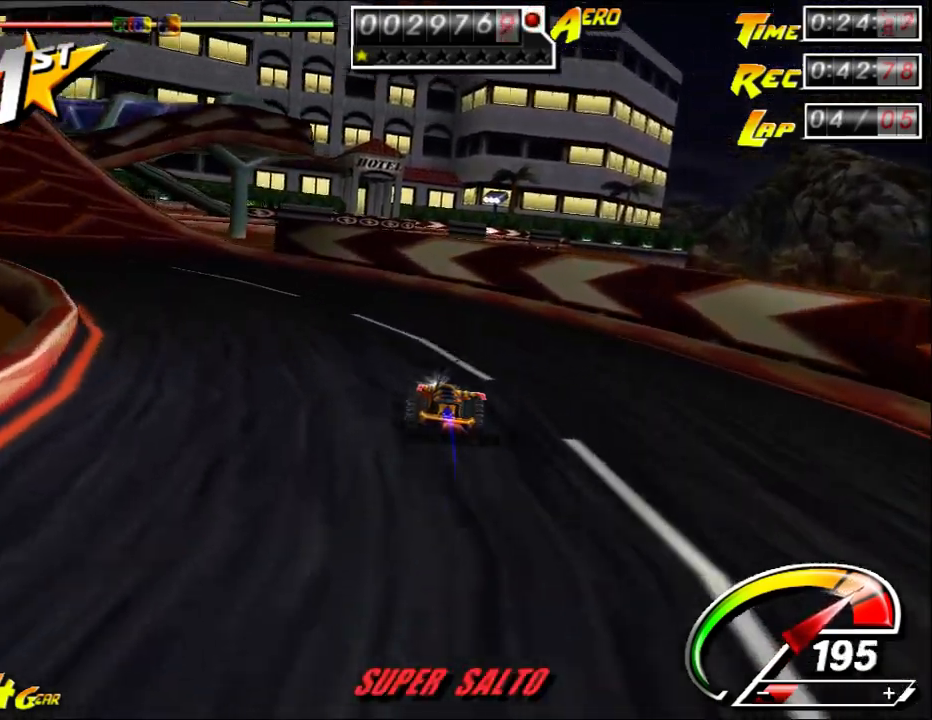
{"keys": ["ctrl", "left", "up"], "mouse": [], "events": [[250, "ctrl", "down"]]}
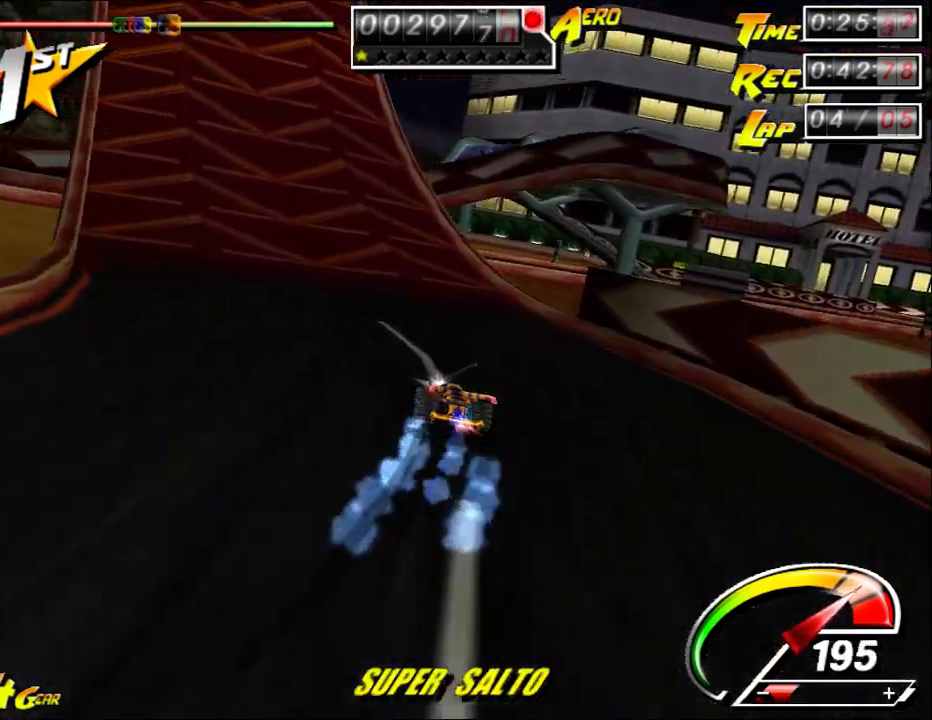
{"keys": ["ctrl", "right", "up"], "mouse": [], "events": [[150, "left", "up"], [467, "right", "down"]]}
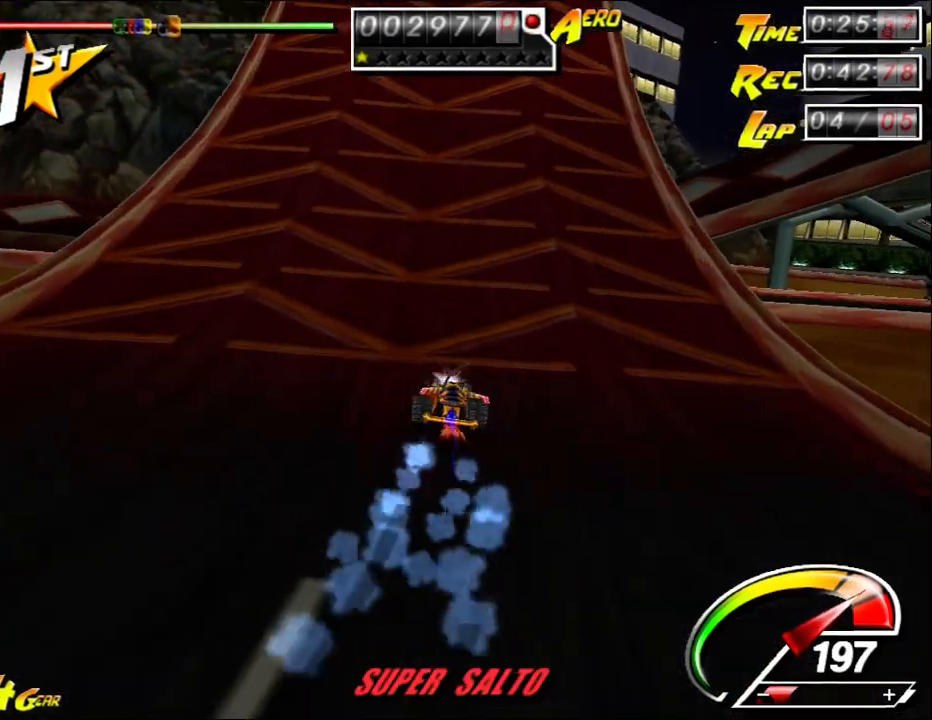
{"keys": ["ctrl", "left", "up"], "mouse": [], "events": [[67, "right", "up"], [433, "left", "down"]]}
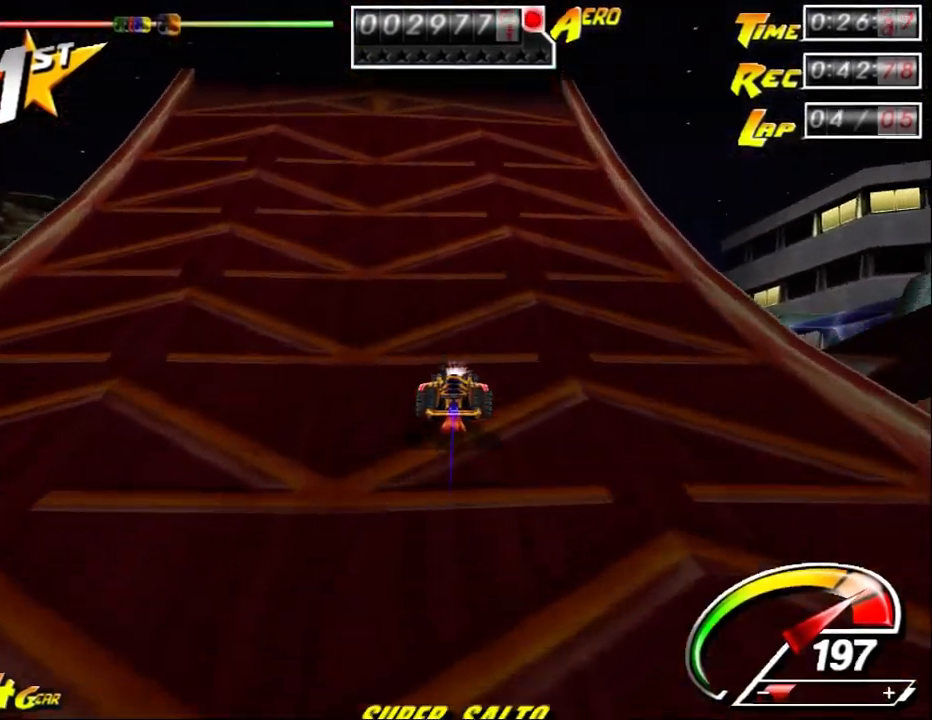
{"keys": ["ctrl", "up"], "mouse": [], "events": [[267, "left", "up"], [417, "left", "down"], [483, "left", "up"]]}
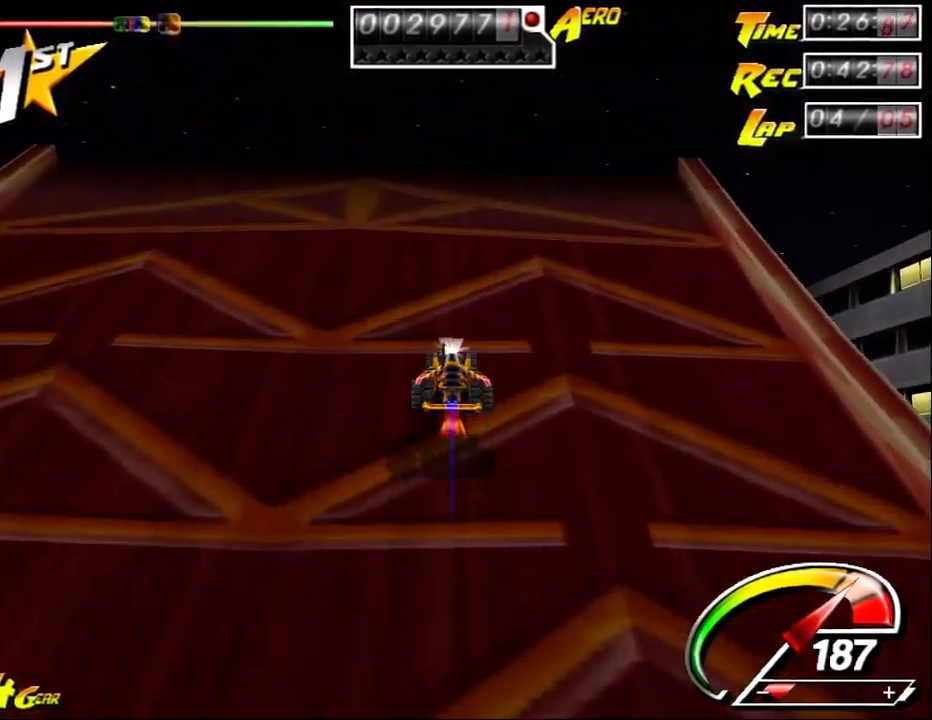
{"keys": ["down"], "mouse": [], "events": [[250, "ctrl", "up"], [283, "shift", "down"], [350, "down", "down"], [383, "shift", "up"], [433, "up", "up"]]}
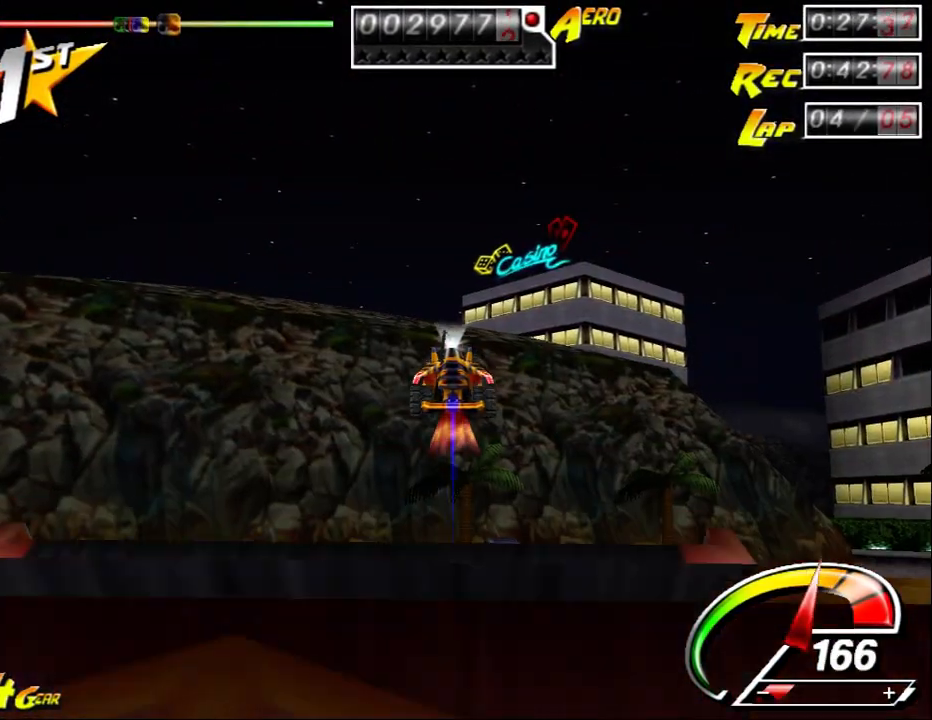
{"keys": ["down"], "mouse": [], "events": []}
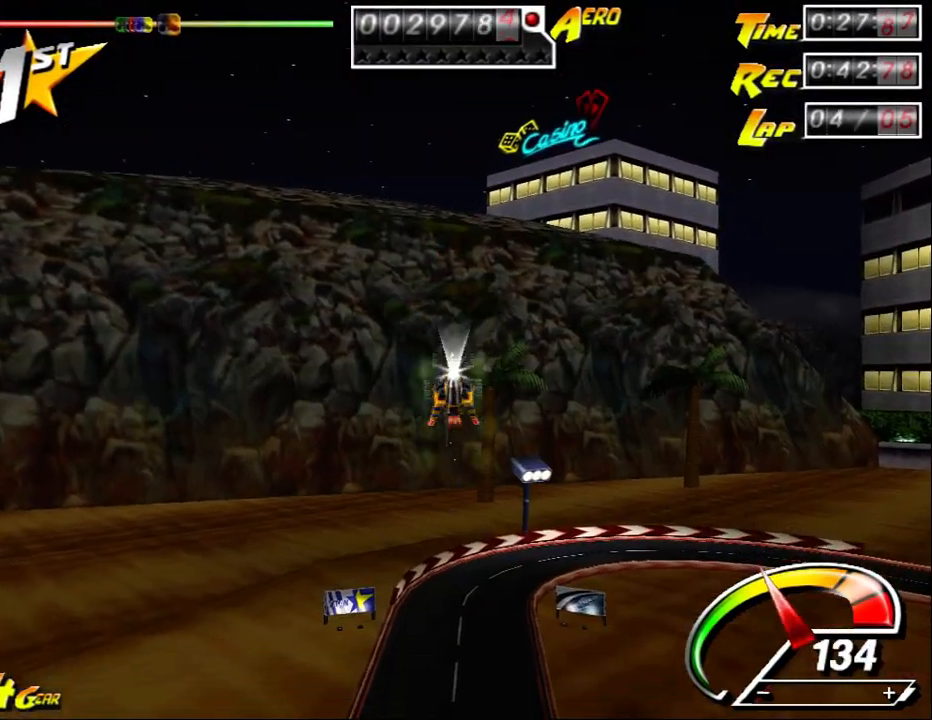
{"keys": ["down"], "mouse": [], "events": []}
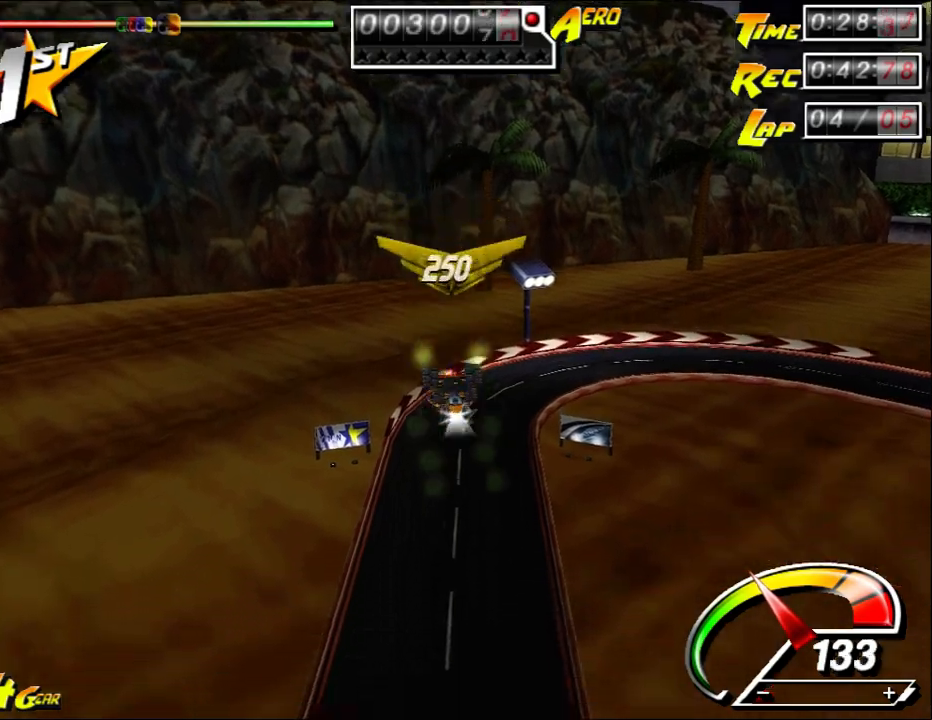
{"keys": ["down"], "mouse": [], "events": []}
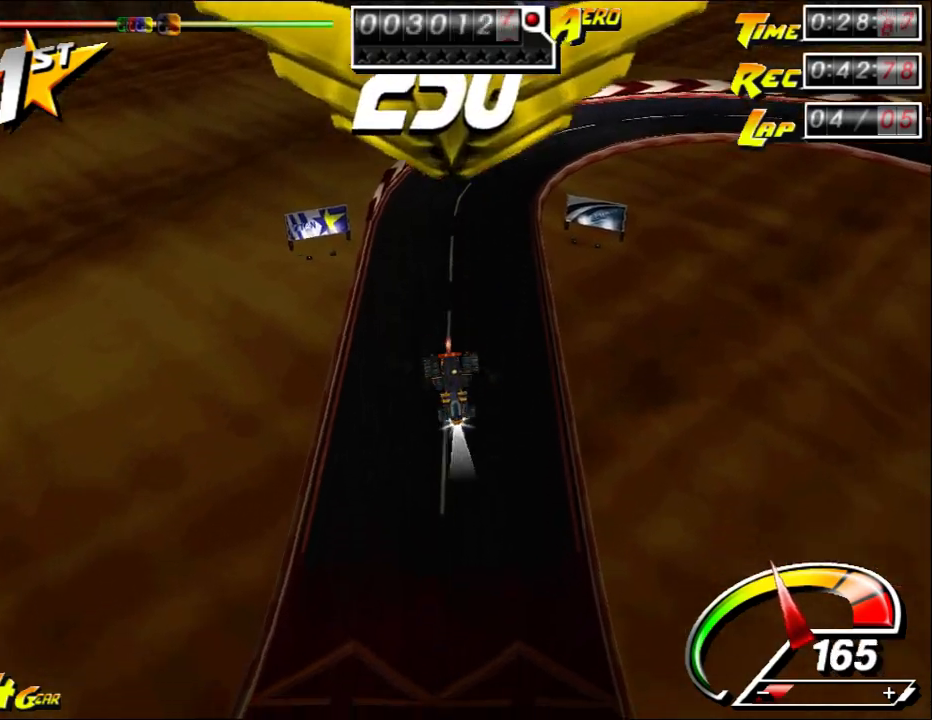
{"keys": [], "mouse": [], "events": [[250, "down", "up"]]}
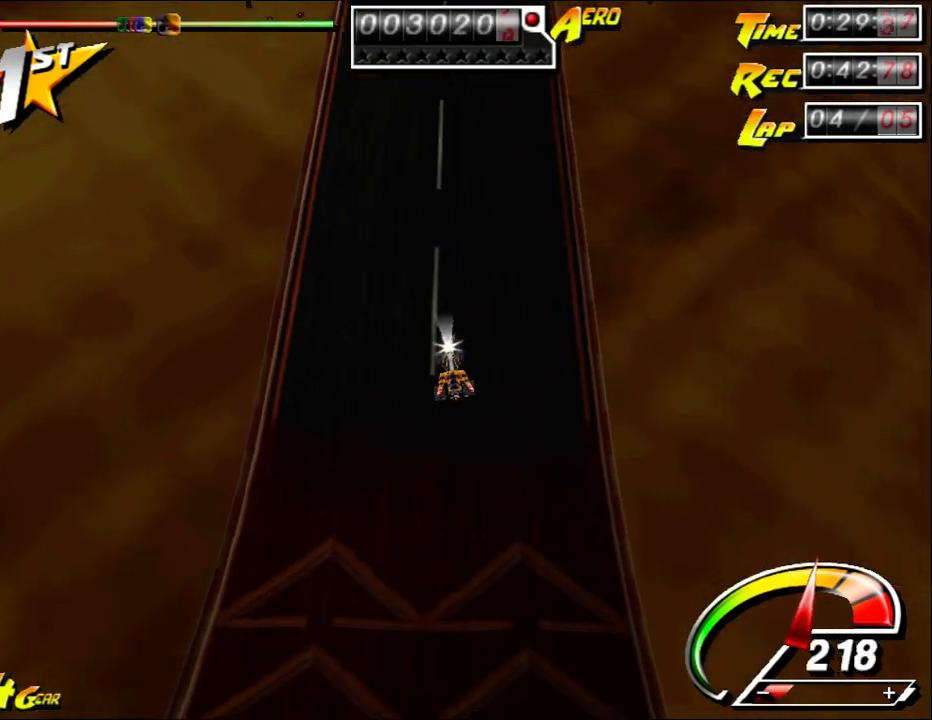
{"keys": ["up"], "mouse": [], "events": [[383, "up", "down"]]}
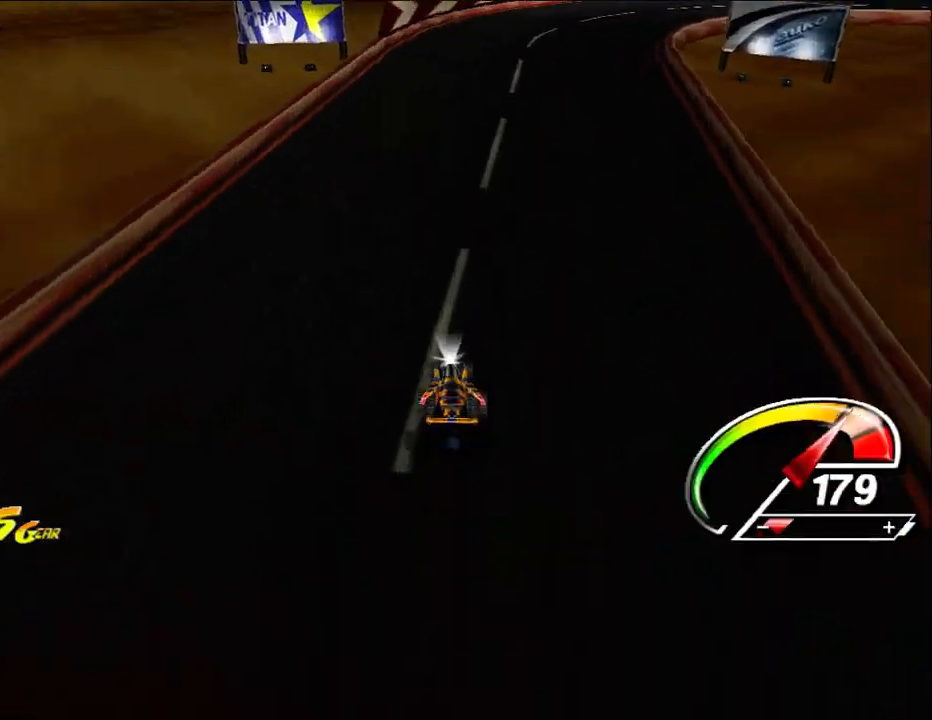
{"keys": ["right", "up"], "mouse": [], "events": [[183, "right", "down"]]}
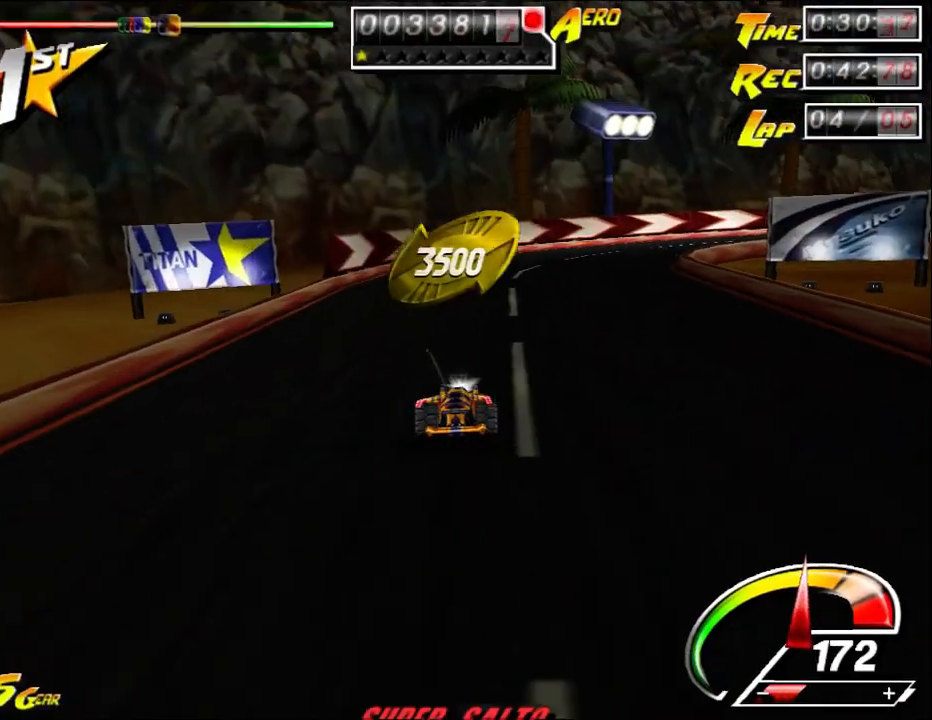
{"keys": ["right", "up"], "mouse": [], "events": [[267, "left", "down"], [267, "right", "up"], [400, "left", "up"], [400, "right", "down"]]}
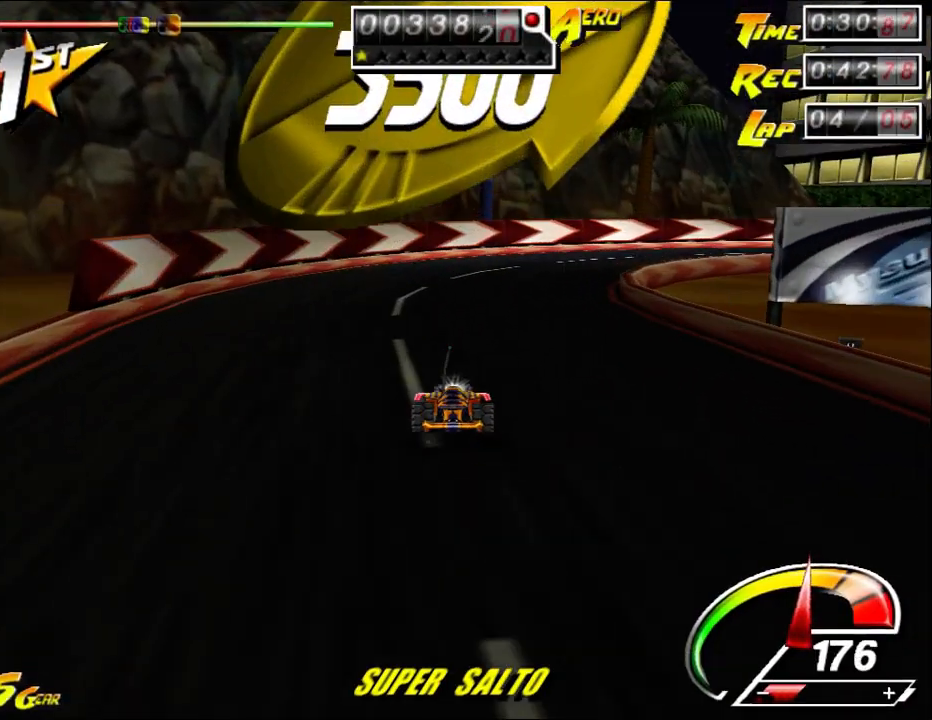
{"keys": ["up"], "mouse": [], "events": [[267, "right", "up"], [400, "right", "down"], [433, "right", "up"]]}
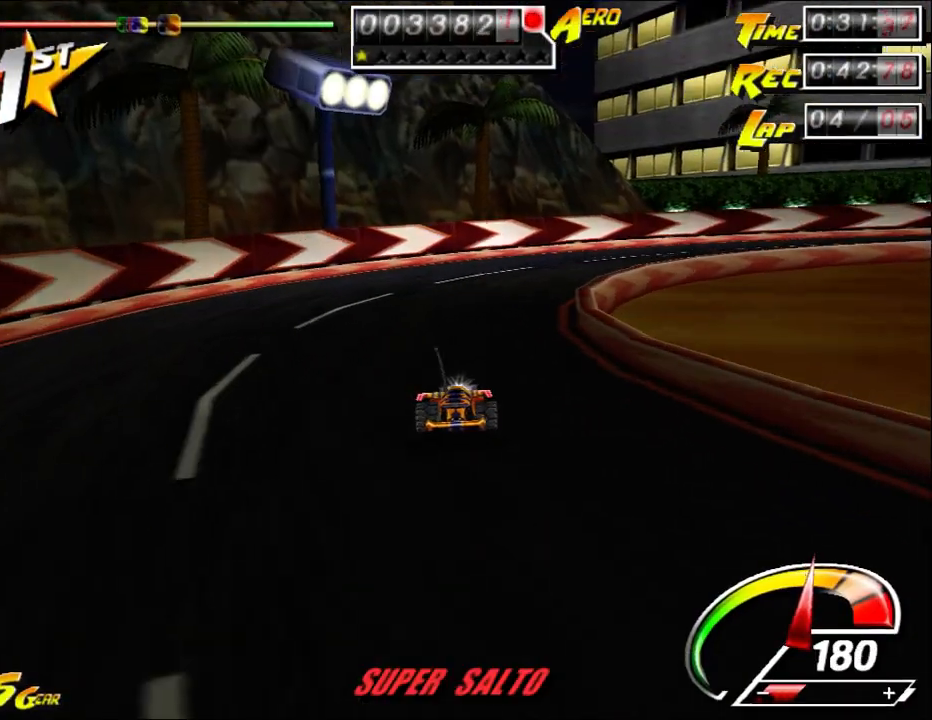
{"keys": ["right", "up"], "mouse": [], "events": [[17, "right", "down"]]}